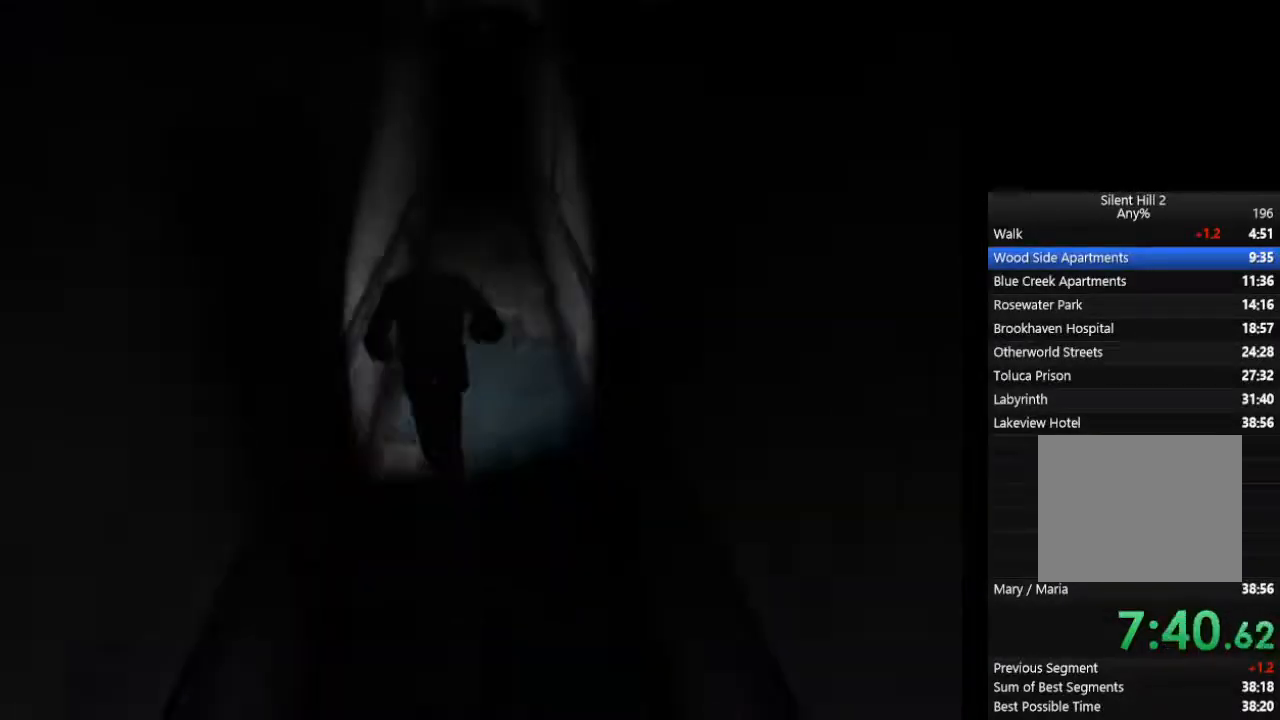
Gameplay with a controller (PlayStation layout); each line is a JSON object with the inputs held at the frame after it. "events" lists button and stick changes between this image and that frame as [ms after this image, input, new state], when the widget could be followed in between. Not read: L2 R1 R3.
{"buttons": ["CIRCLE"], "left_stick": "up", "right_stick": "center", "events": []}
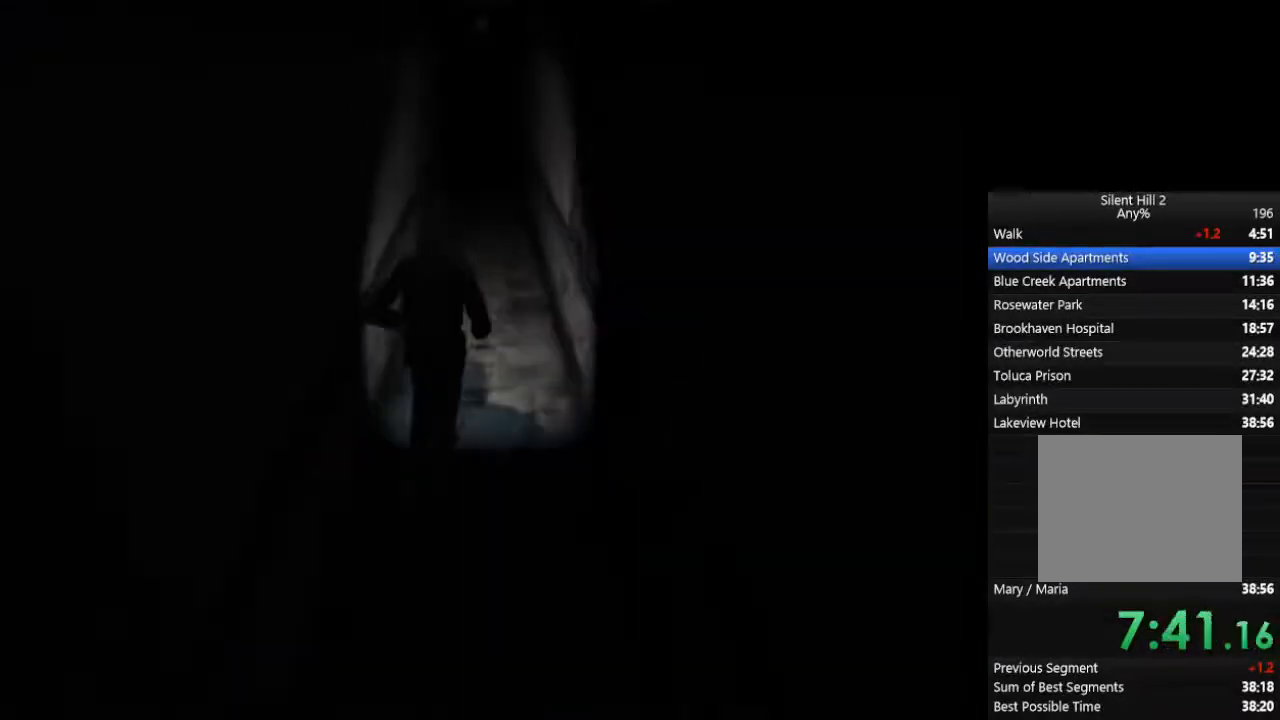
{"buttons": ["CIRCLE"], "left_stick": "up", "right_stick": "center", "events": []}
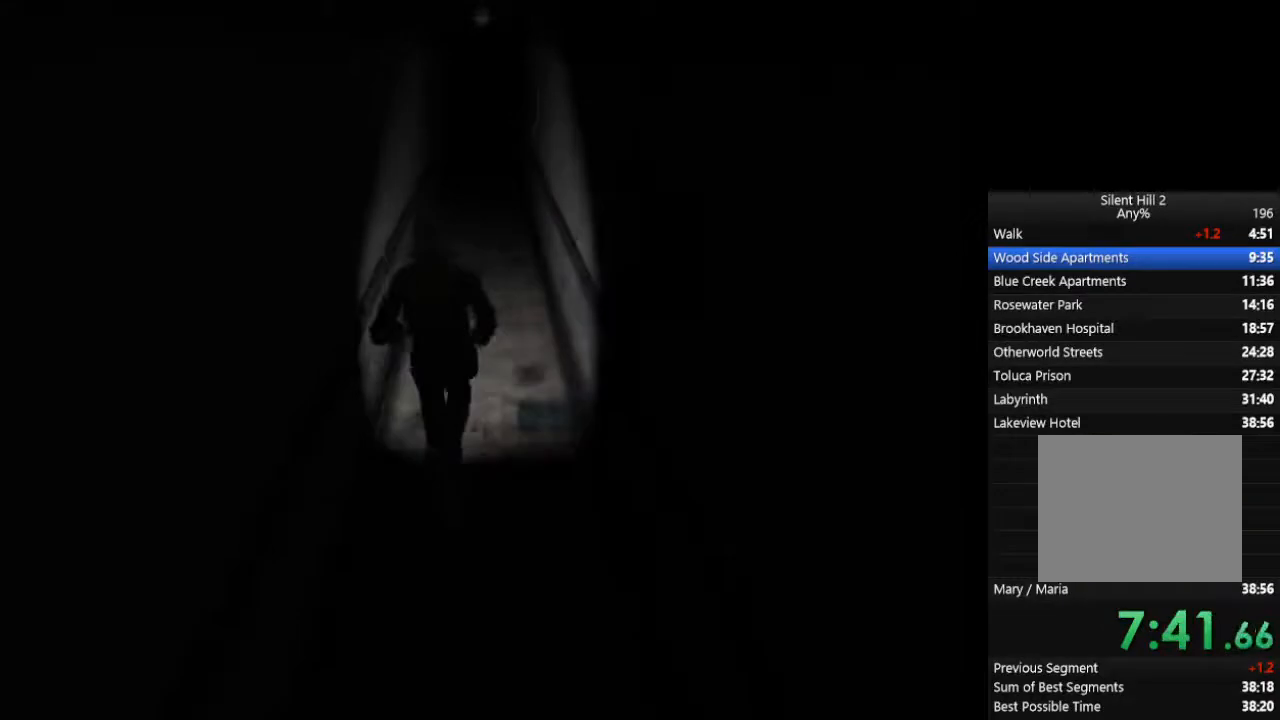
{"buttons": ["CIRCLE"], "left_stick": "up", "right_stick": "center", "events": []}
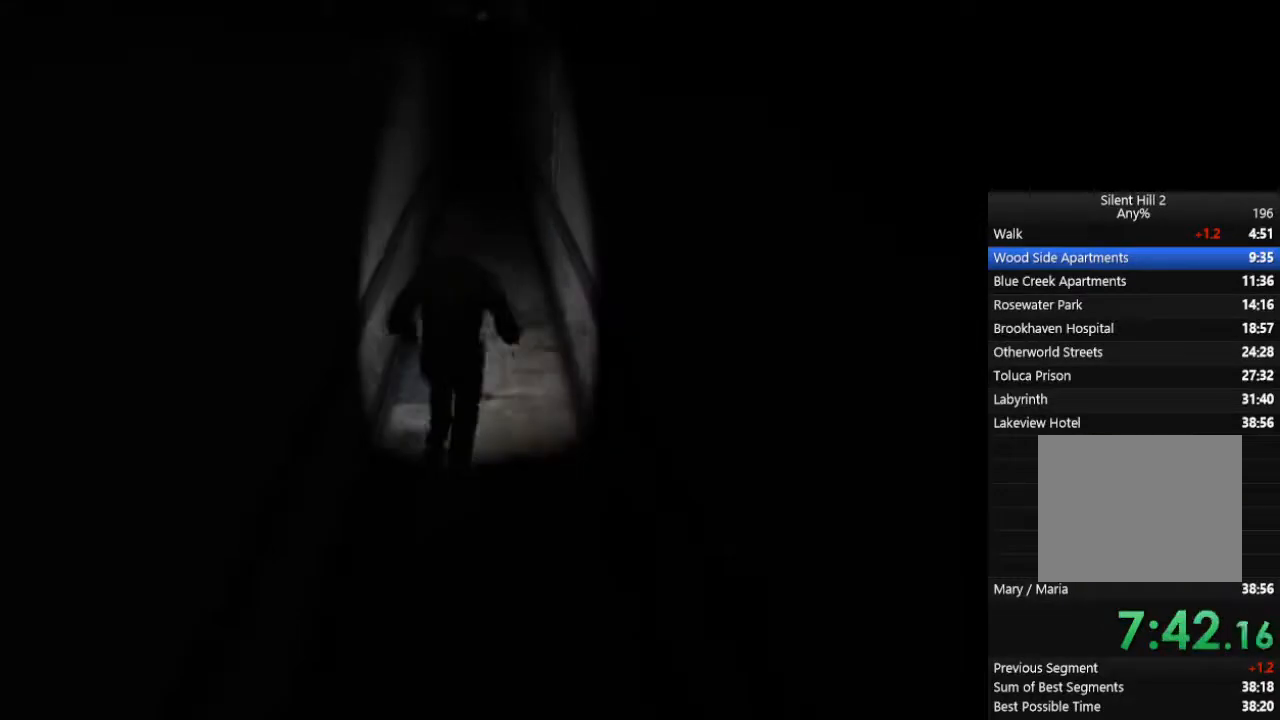
{"buttons": ["CIRCLE"], "left_stick": "up", "right_stick": "center", "events": []}
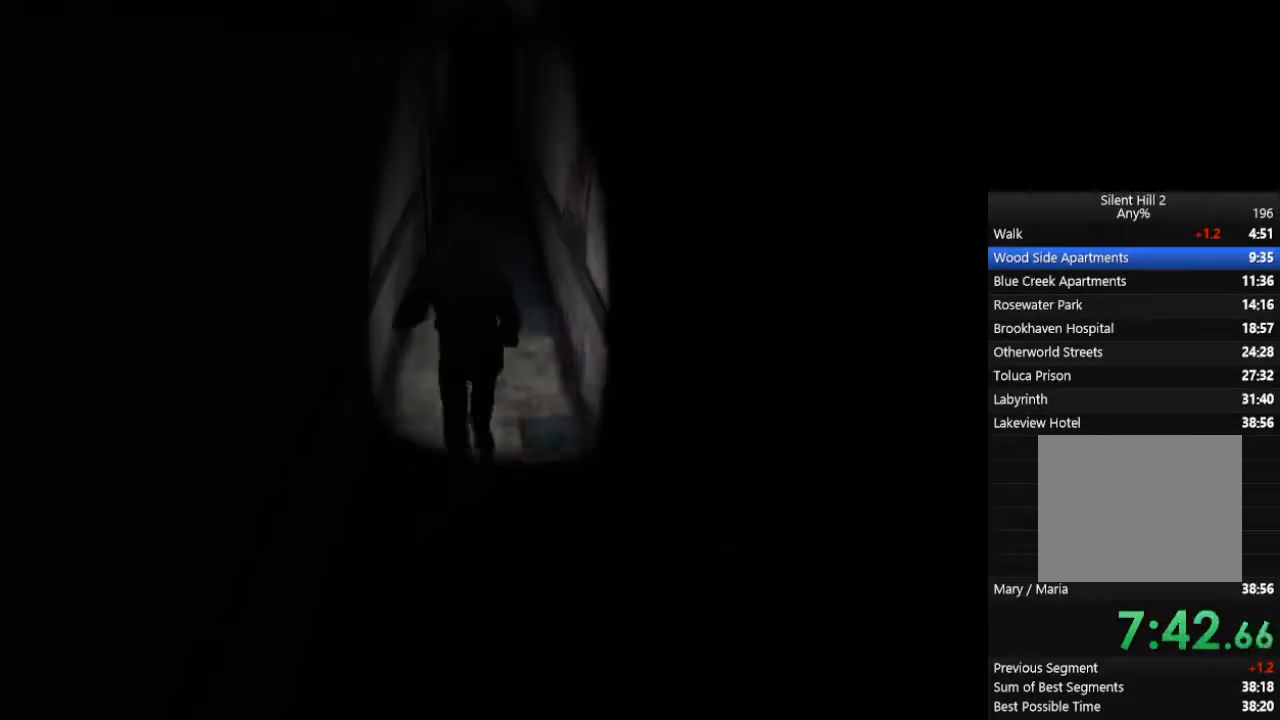
{"buttons": ["CROSS", "CIRCLE"], "left_stick": "up", "right_stick": "center", "events": [[167, "CROSS", "down"], [200, "CROSS", "up"], [500, "CROSS", "down"]]}
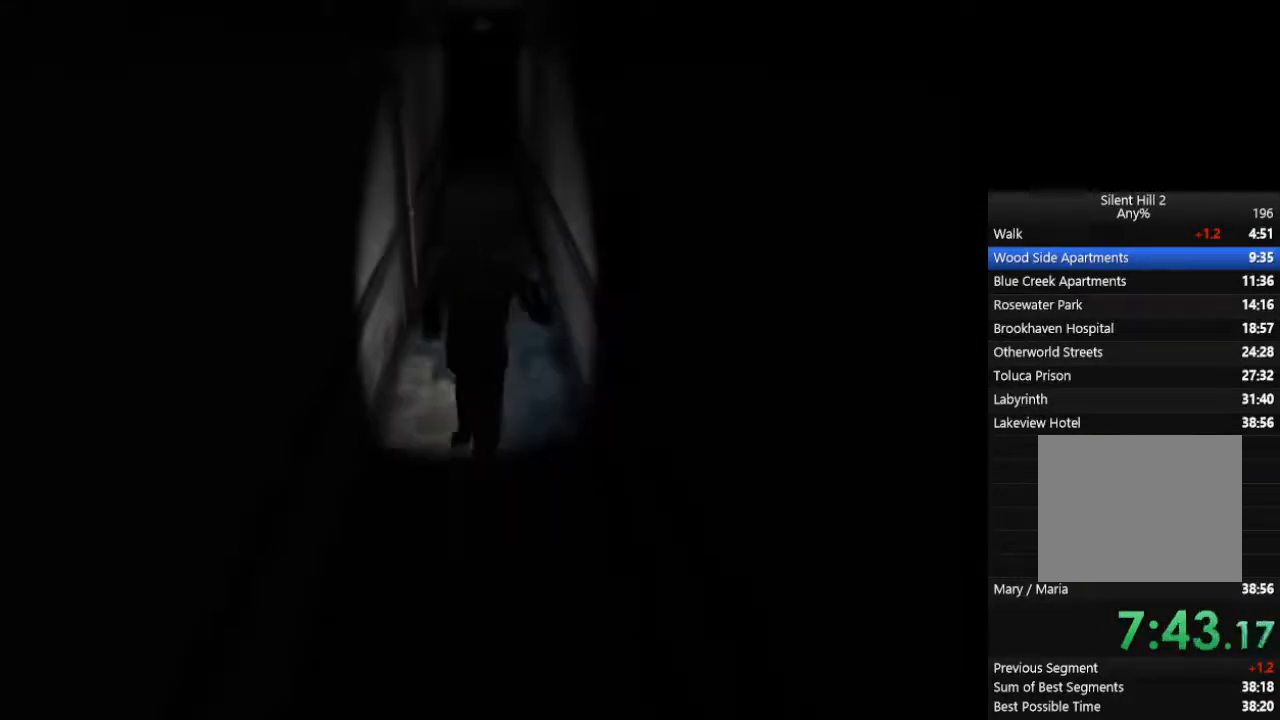
{"buttons": ["CIRCLE"], "left_stick": "up", "right_stick": "center", "events": [[67, "CROSS", "up"], [367, "CROSS", "down"], [433, "CROSS", "up"]]}
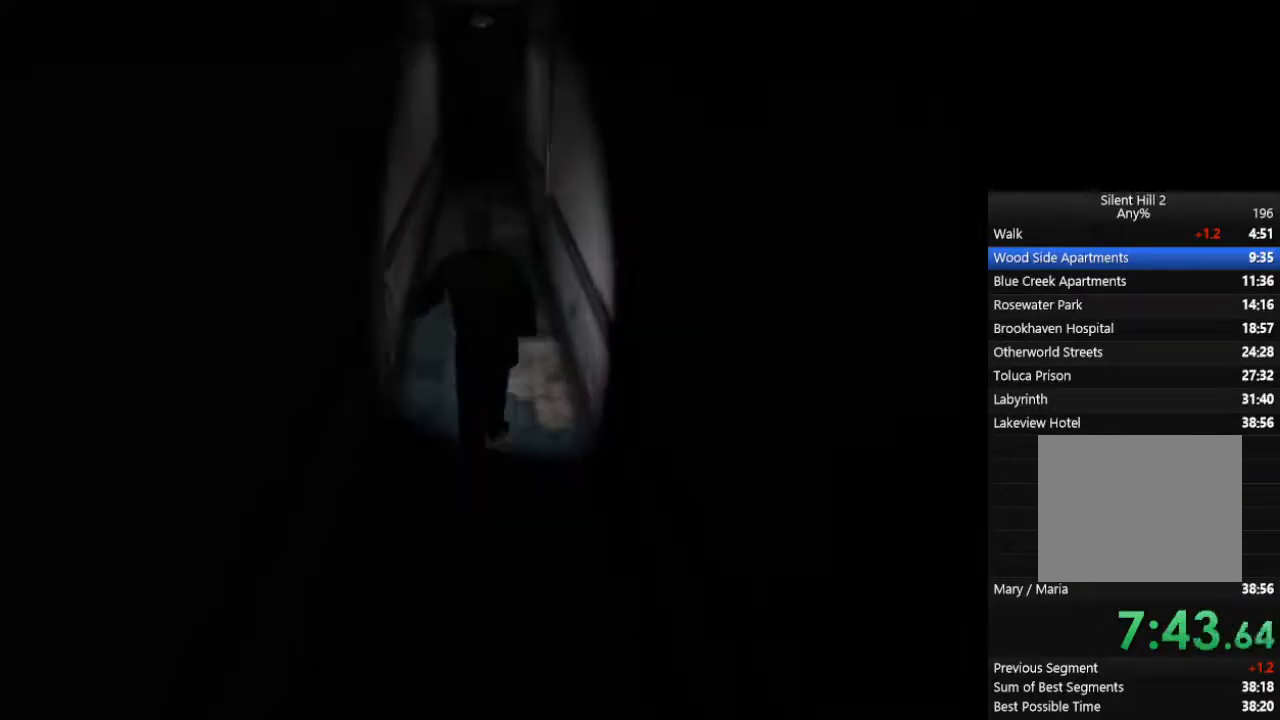
{"buttons": ["CIRCLE"], "left_stick": "up", "right_stick": "center", "events": [[33, "CROSS", "down"], [67, "CROSS", "up"], [133, "CROSS", "down"], [200, "CROSS", "up"], [367, "CROSS", "down"], [467, "CROSS", "up"]]}
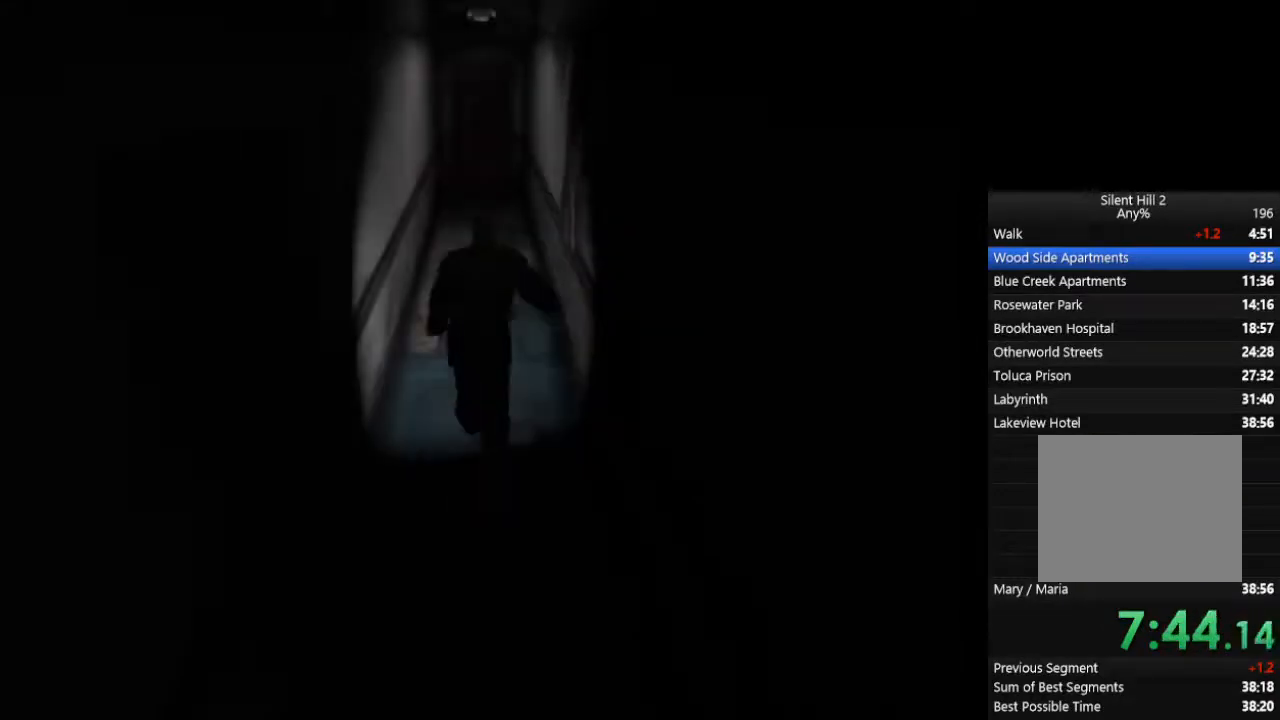
{"buttons": ["CIRCLE"], "left_stick": "up", "right_stick": "center", "events": [[33, "CROSS", "down"], [200, "CROSS", "up"], [267, "CROSS", "down"], [333, "CROSS", "up"]]}
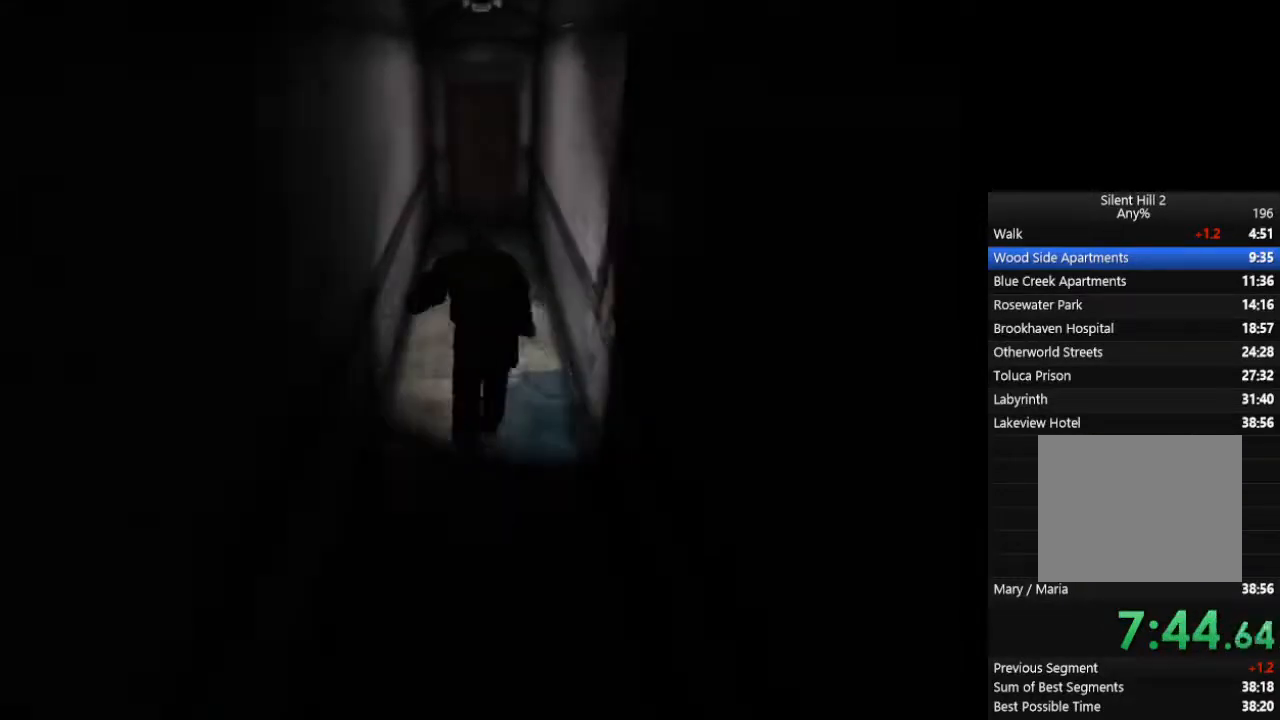
{"buttons": ["CIRCLE"], "left_stick": "up", "right_stick": "center", "events": []}
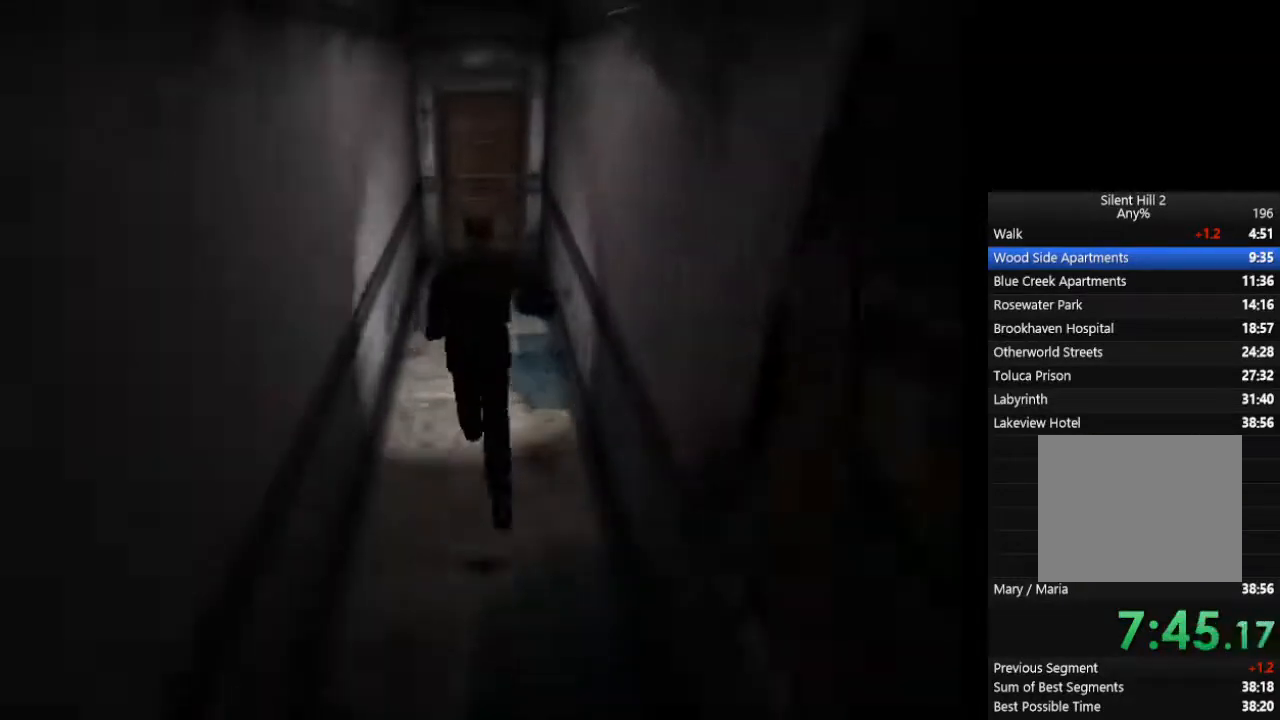
{"buttons": ["CIRCLE"], "left_stick": "up", "right_stick": "center", "events": [[33, "CROSS", "down"], [100, "CROSS", "up"], [200, "CROSS", "down"], [267, "CROSS", "up"], [333, "CROSS", "down"], [367, "CROSS", "up"], [433, "CROSS", "down"], [467, "CROSS", "up"]]}
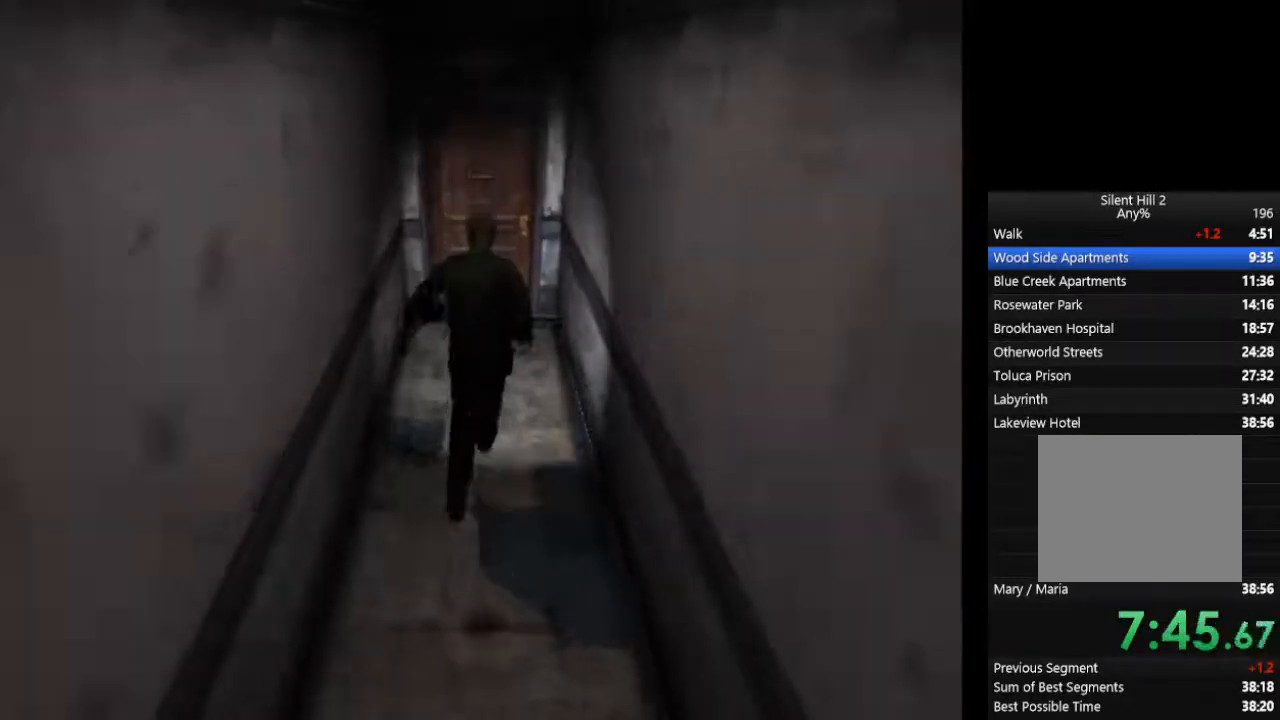
{"buttons": ["CIRCLE"], "left_stick": "up", "right_stick": "center", "events": [[33, "CROSS", "down"], [67, "CROSS", "up"], [133, "CROSS", "down"], [167, "CROSS", "up"], [233, "CROSS", "down"], [267, "CROSS", "up"], [333, "CROSS", "down"], [400, "CROSS", "up"], [467, "CROSS", "down"], [500, "CROSS", "up"]]}
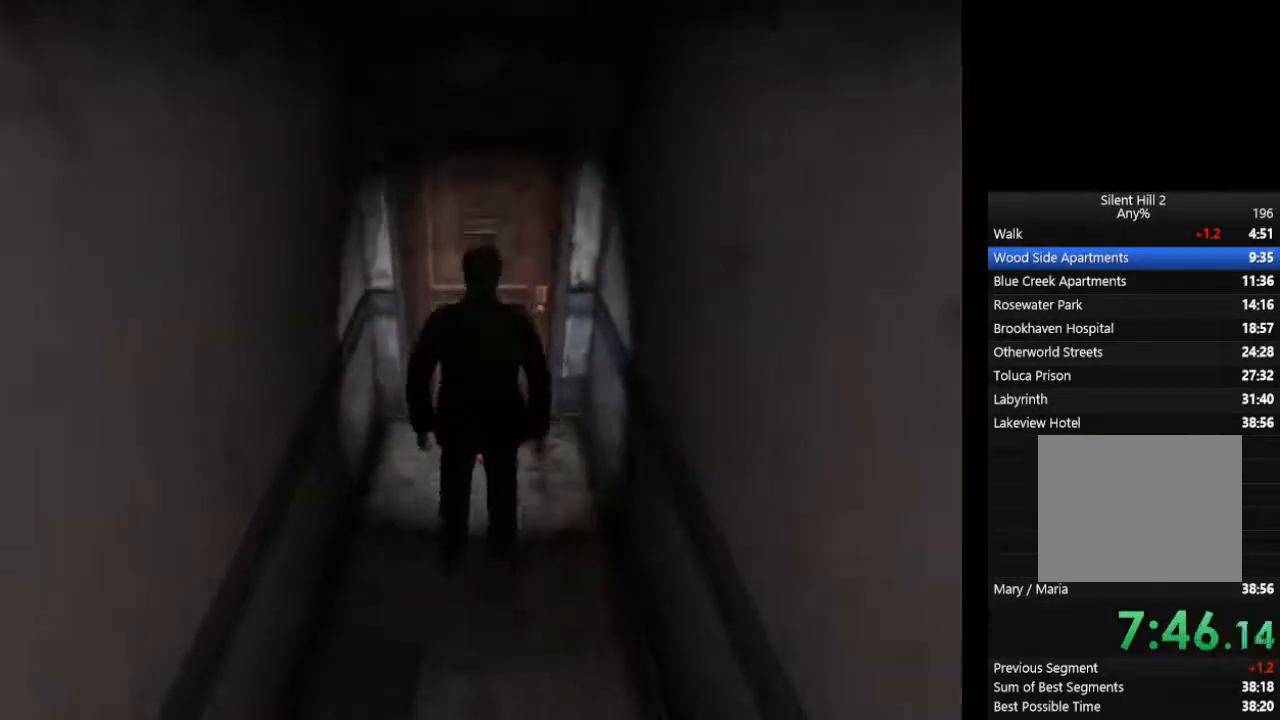
{"buttons": ["CROSS", "CIRCLE"], "left_stick": "down", "right_stick": "center", "events": [[100, "CROSS", "down"], [133, "CROSS", "up"], [200, "CROSS", "down"], [267, "CROSS", "up"], [300, "CROSS", "down"], [333, "CROSS", "up"], [333, "left_stick", "down"], [400, "CROSS", "down"], [467, "CROSS", "up"], [500, "CROSS", "down"]]}
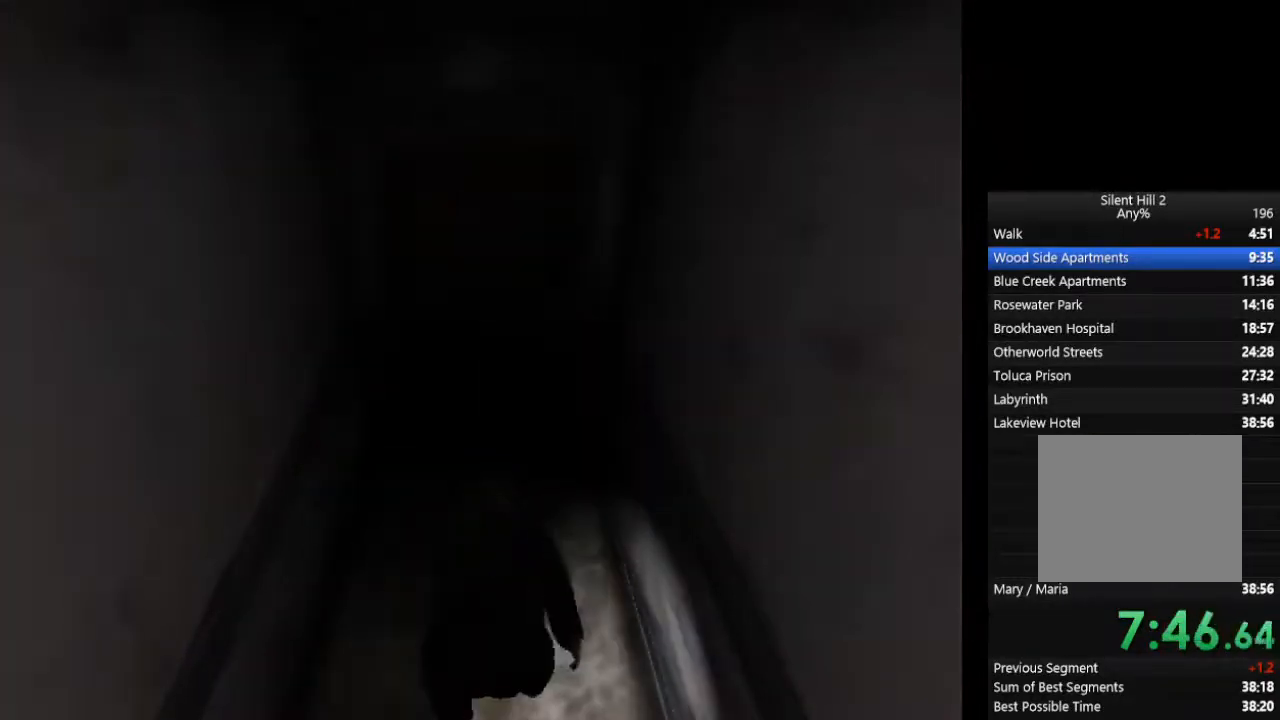
{"buttons": ["CIRCLE"], "left_stick": "down", "right_stick": "center", "events": [[67, "CROSS", "up"], [133, "CROSS", "down"], [167, "CROSS", "up"], [200, "CROSS", "down"], [267, "CROSS", "up"]]}
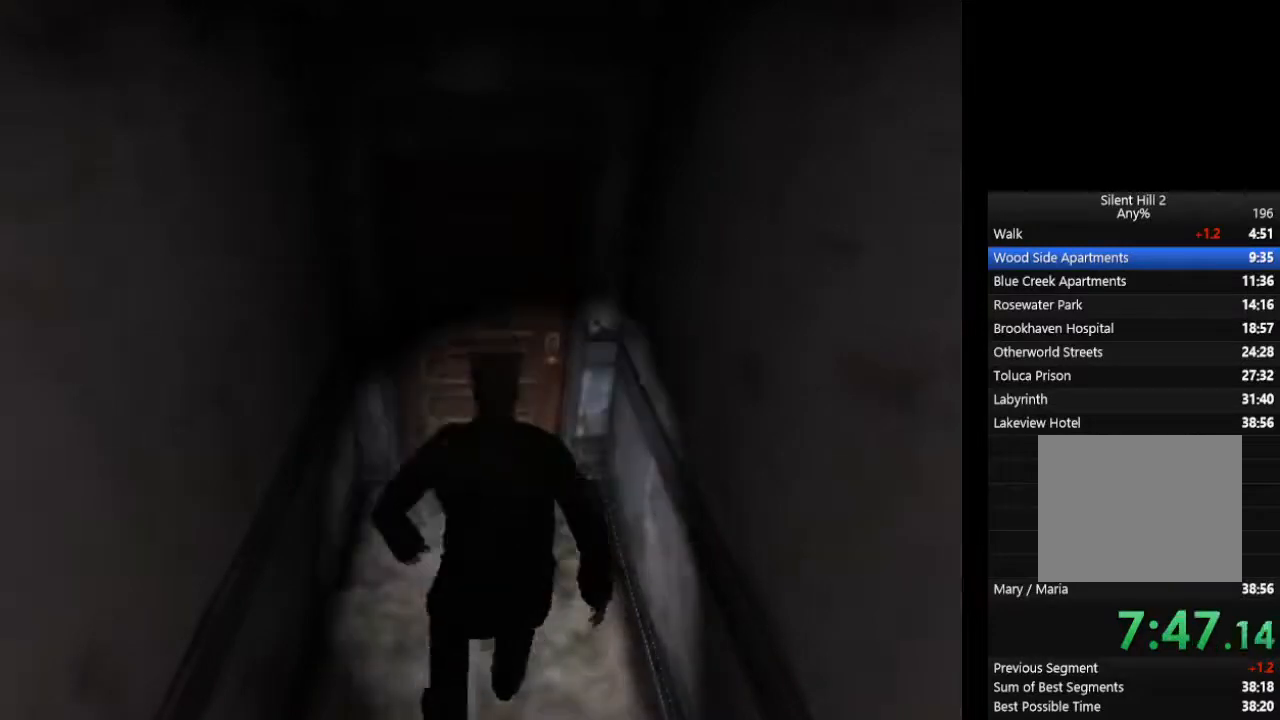
{"buttons": ["CIRCLE"], "left_stick": "down", "right_stick": "center", "events": []}
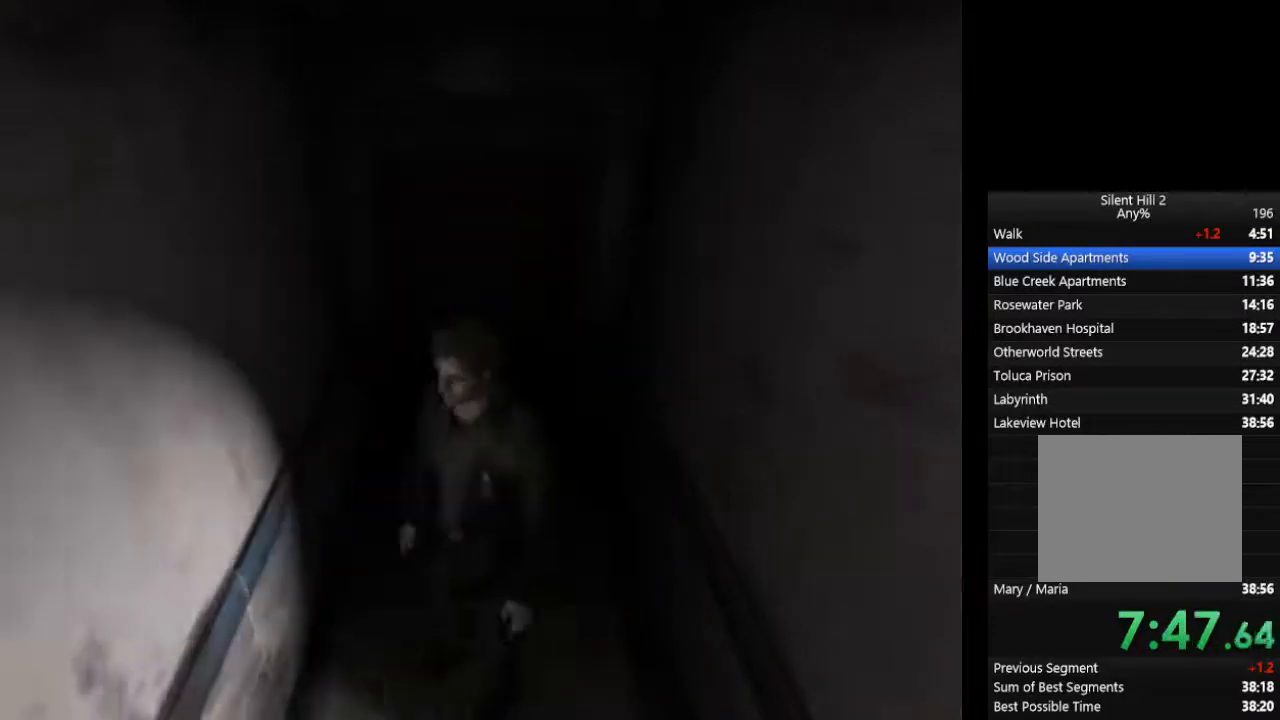
{"buttons": ["CIRCLE"], "left_stick": "down", "right_stick": "center", "events": []}
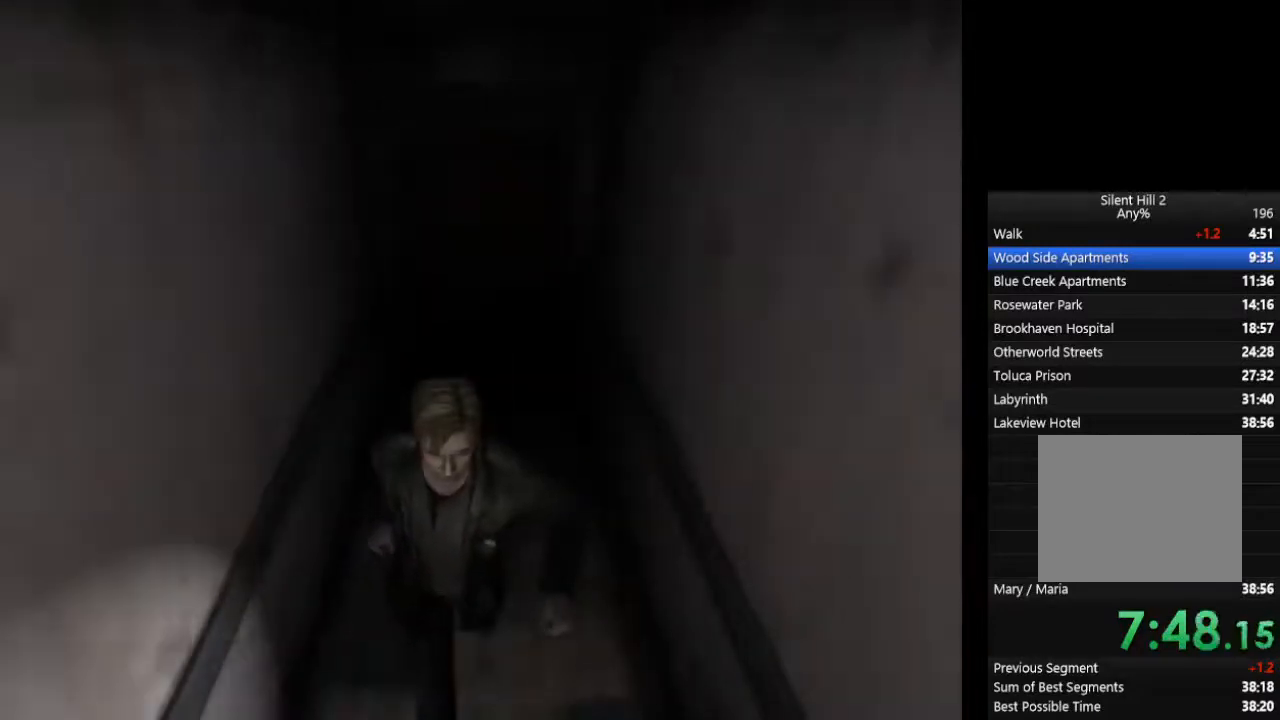
{"buttons": ["CIRCLE"], "left_stick": "down", "right_stick": "center", "events": []}
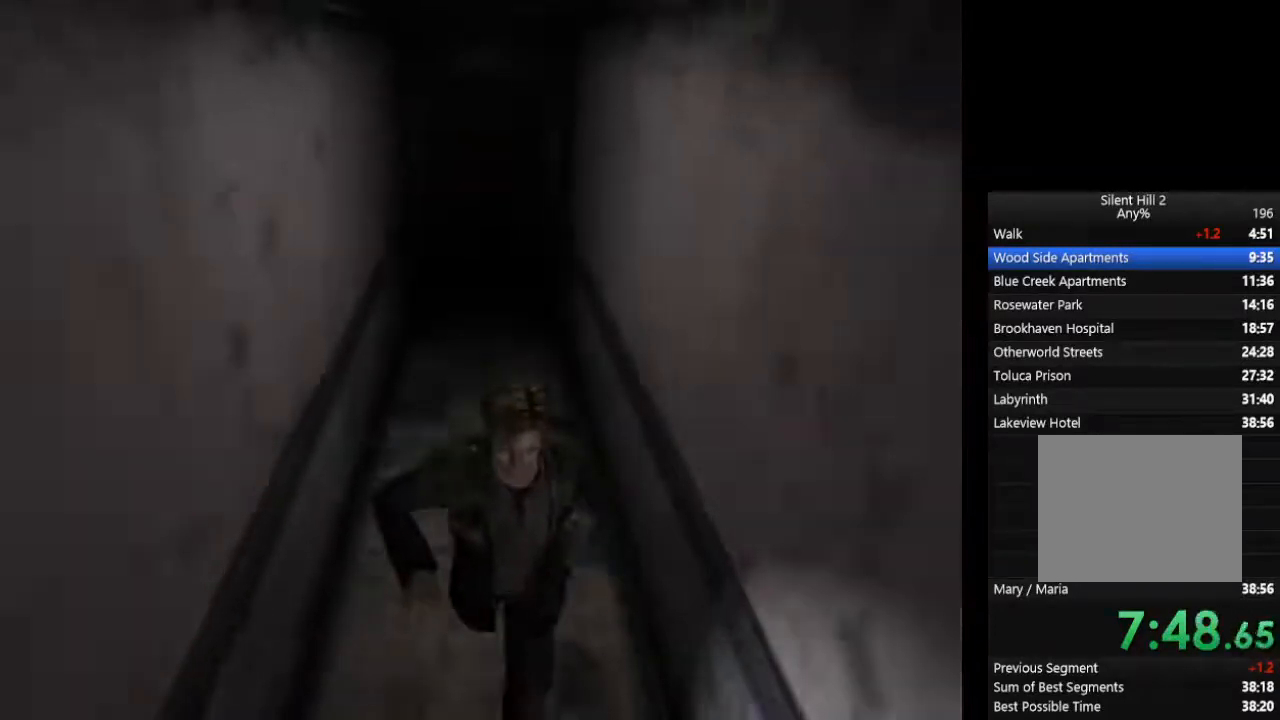
{"buttons": ["CIRCLE"], "left_stick": "down", "right_stick": "center", "events": [[133, "L1", "down"], [233, "L1", "up"]]}
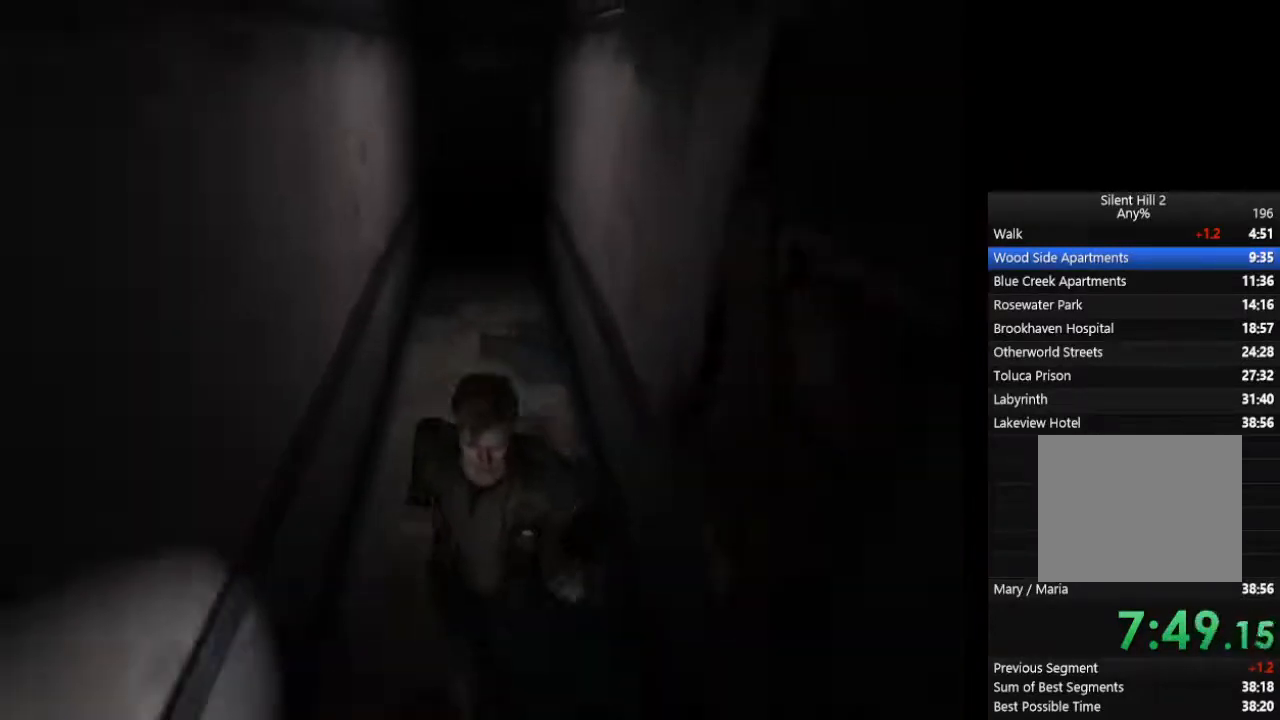
{"buttons": ["CIRCLE"], "left_stick": "down", "right_stick": "center", "events": []}
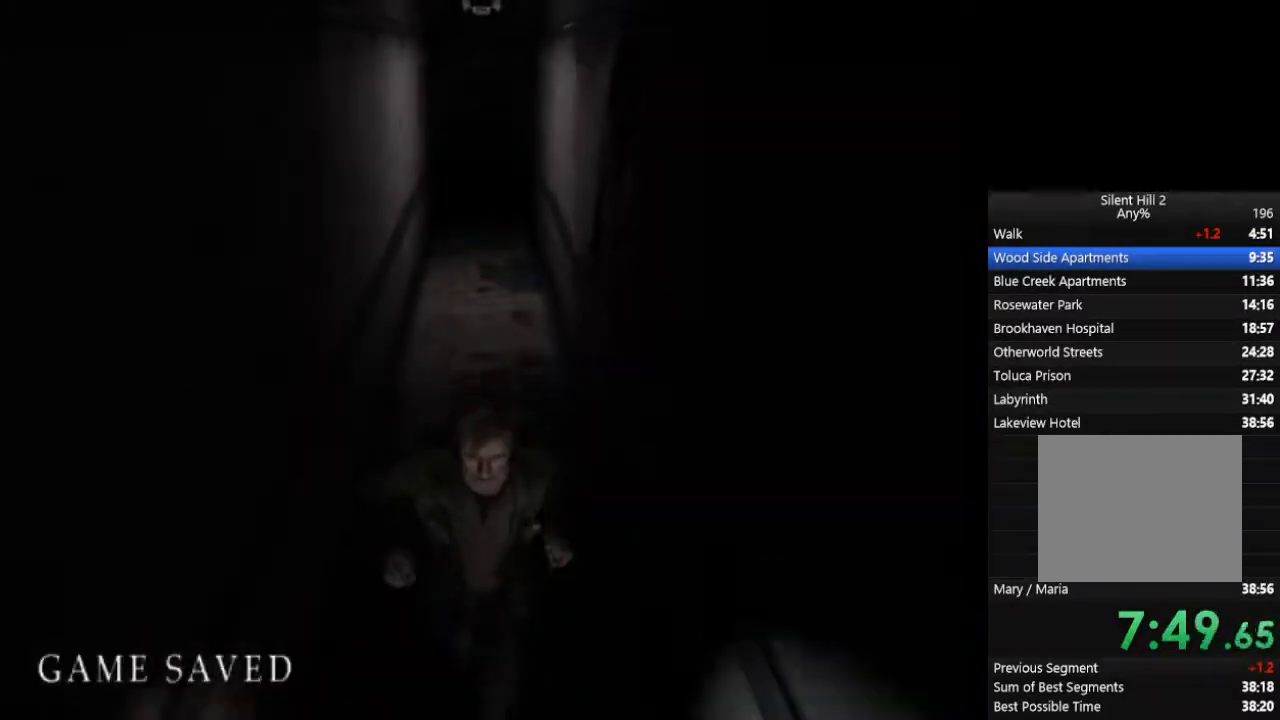
{"buttons": ["CIRCLE"], "left_stick": "down", "right_stick": "center", "events": []}
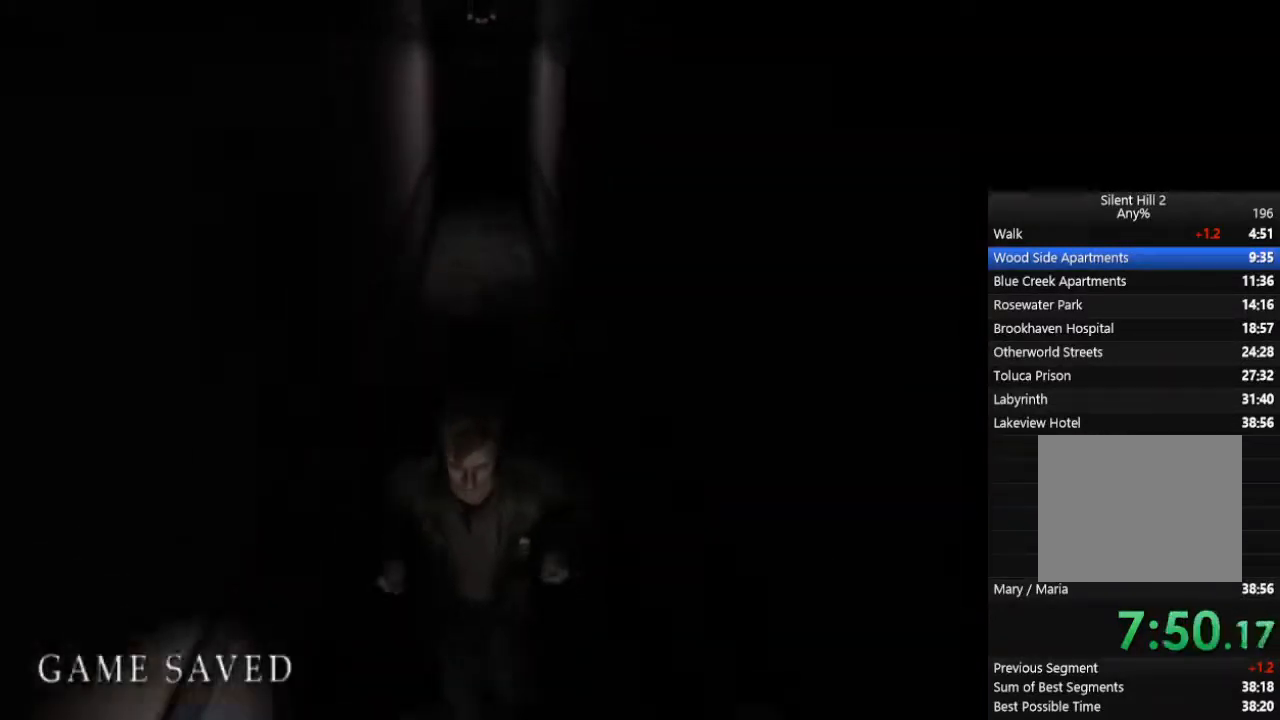
{"buttons": ["CIRCLE"], "left_stick": "down", "right_stick": "center", "events": []}
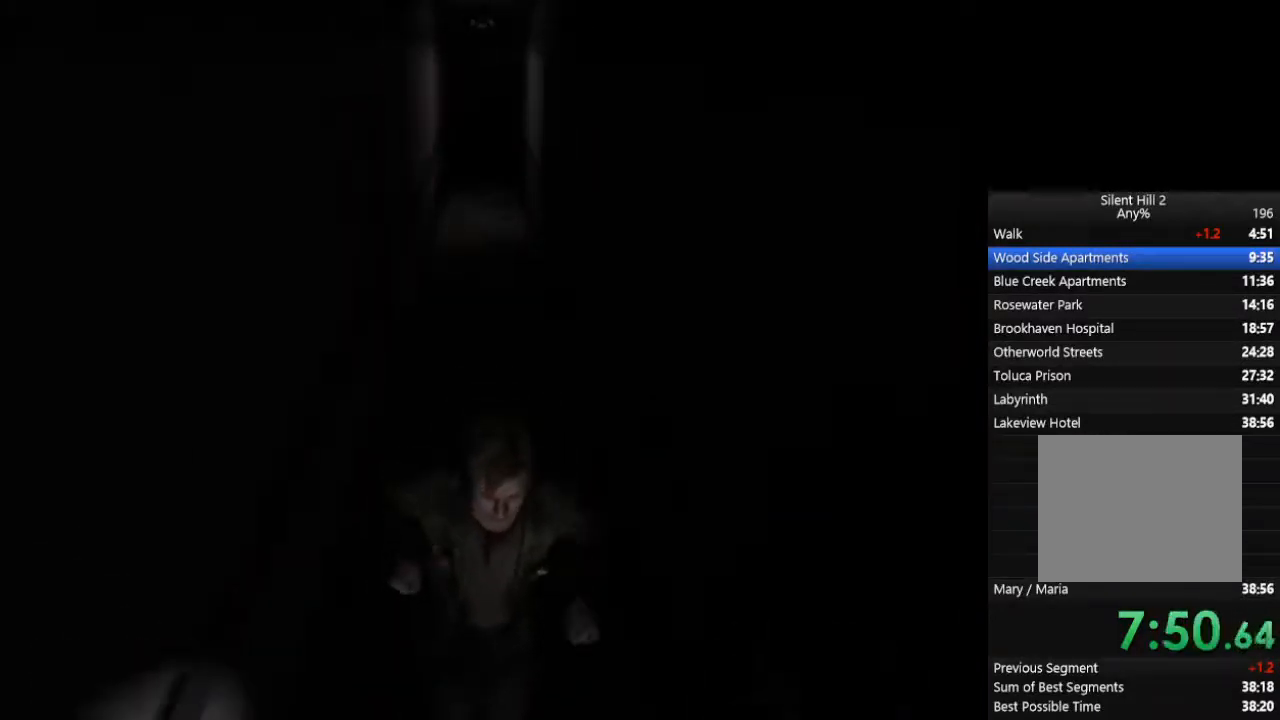
{"buttons": ["CIRCLE"], "left_stick": "down", "right_stick": "center", "events": []}
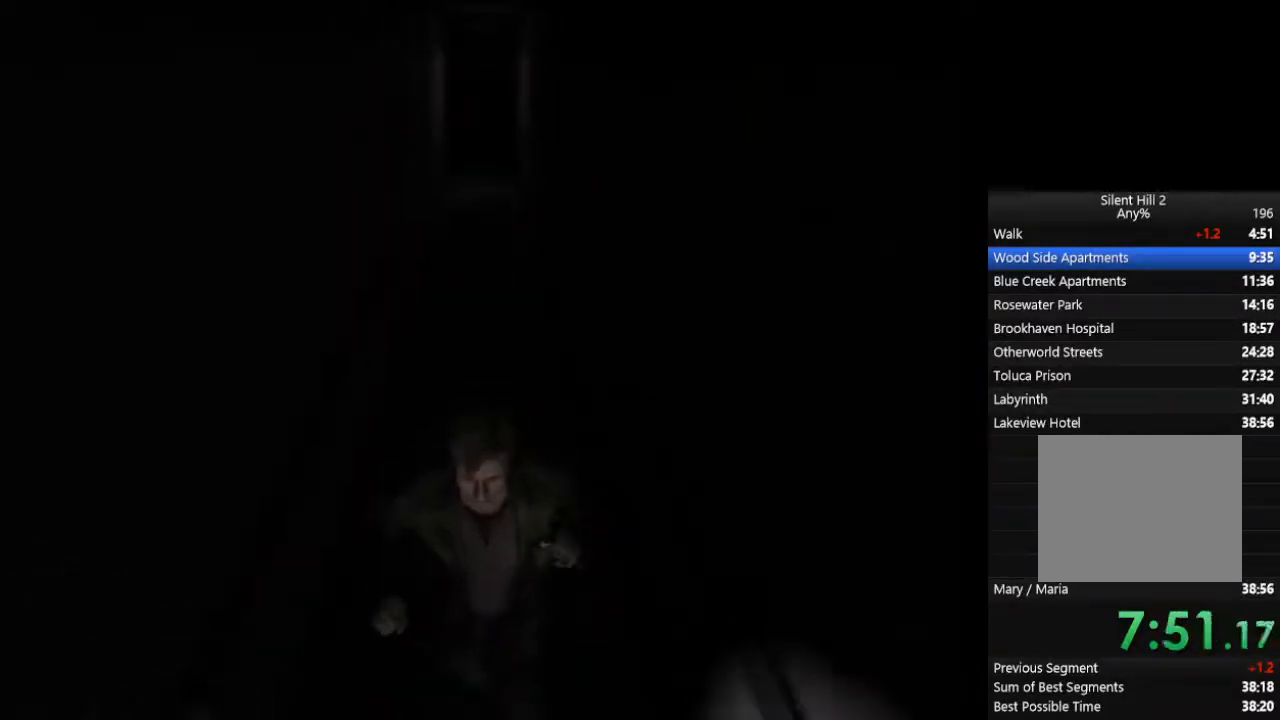
{"buttons": ["CIRCLE"], "left_stick": "down", "right_stick": "center", "events": []}
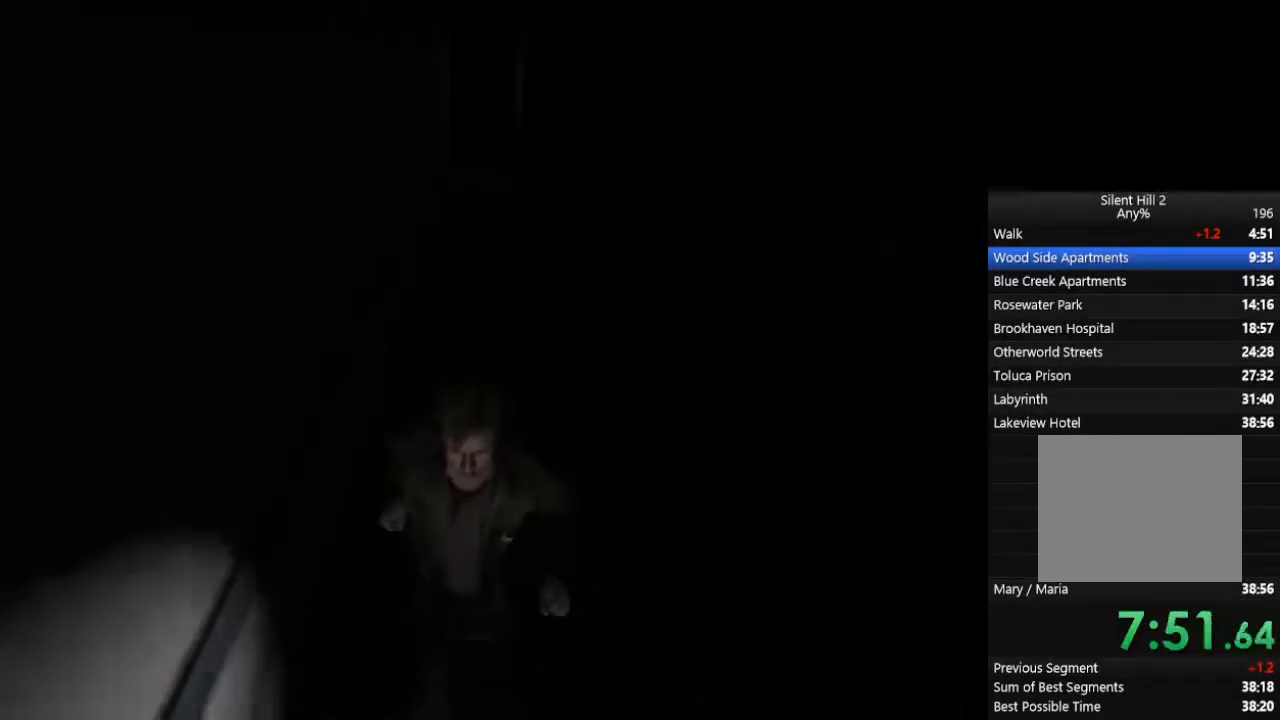
{"buttons": ["CIRCLE"], "left_stick": "down", "right_stick": "center", "events": []}
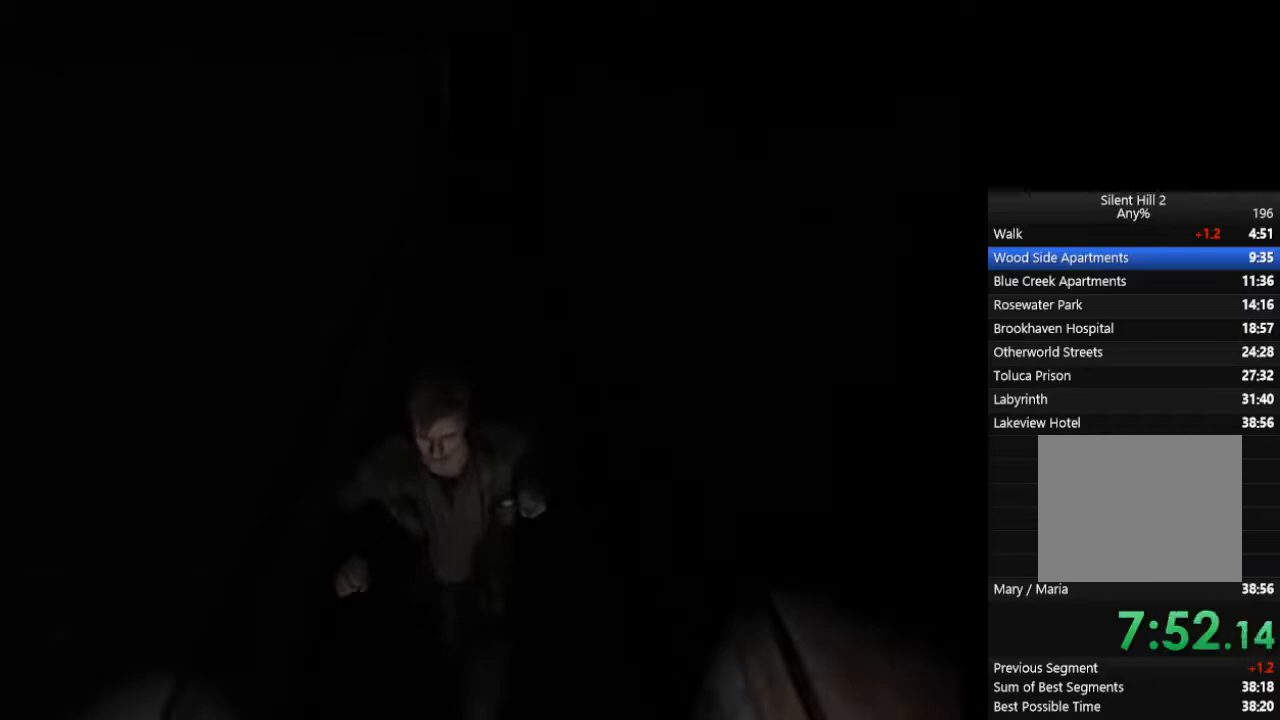
{"buttons": ["CIRCLE"], "left_stick": "down", "right_stick": "center", "events": []}
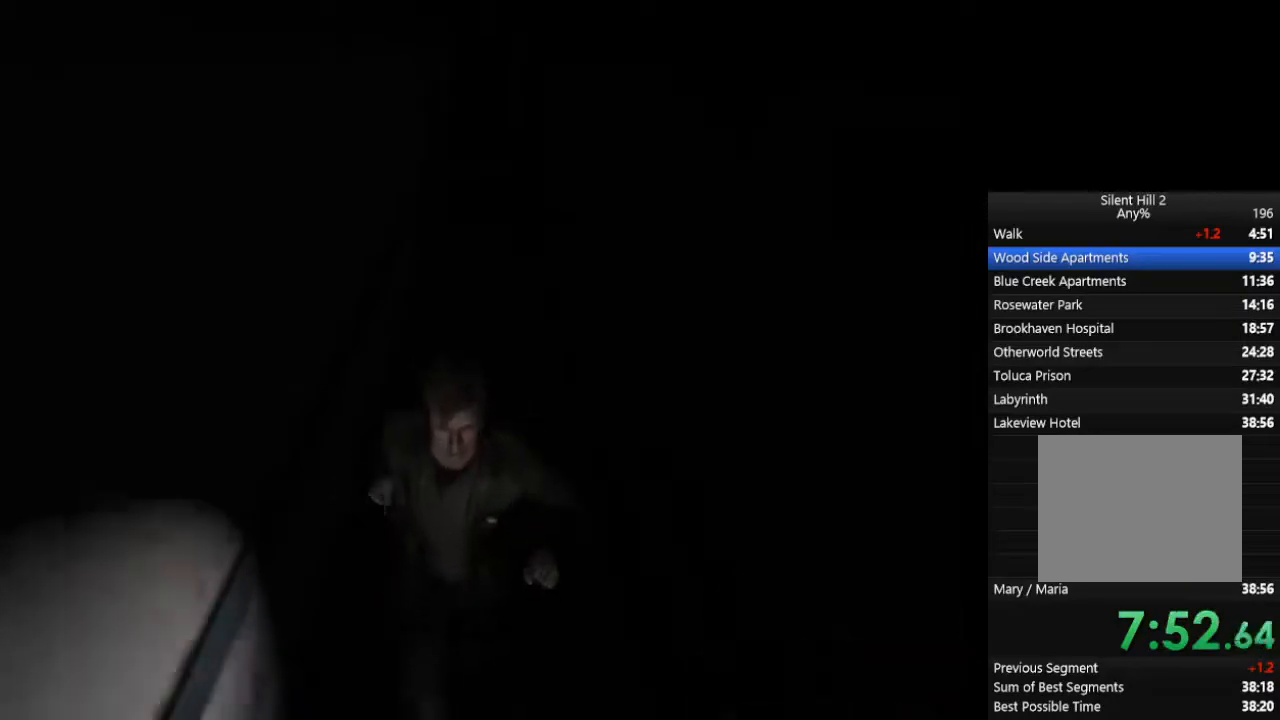
{"buttons": ["CIRCLE"], "left_stick": "down", "right_stick": "center", "events": []}
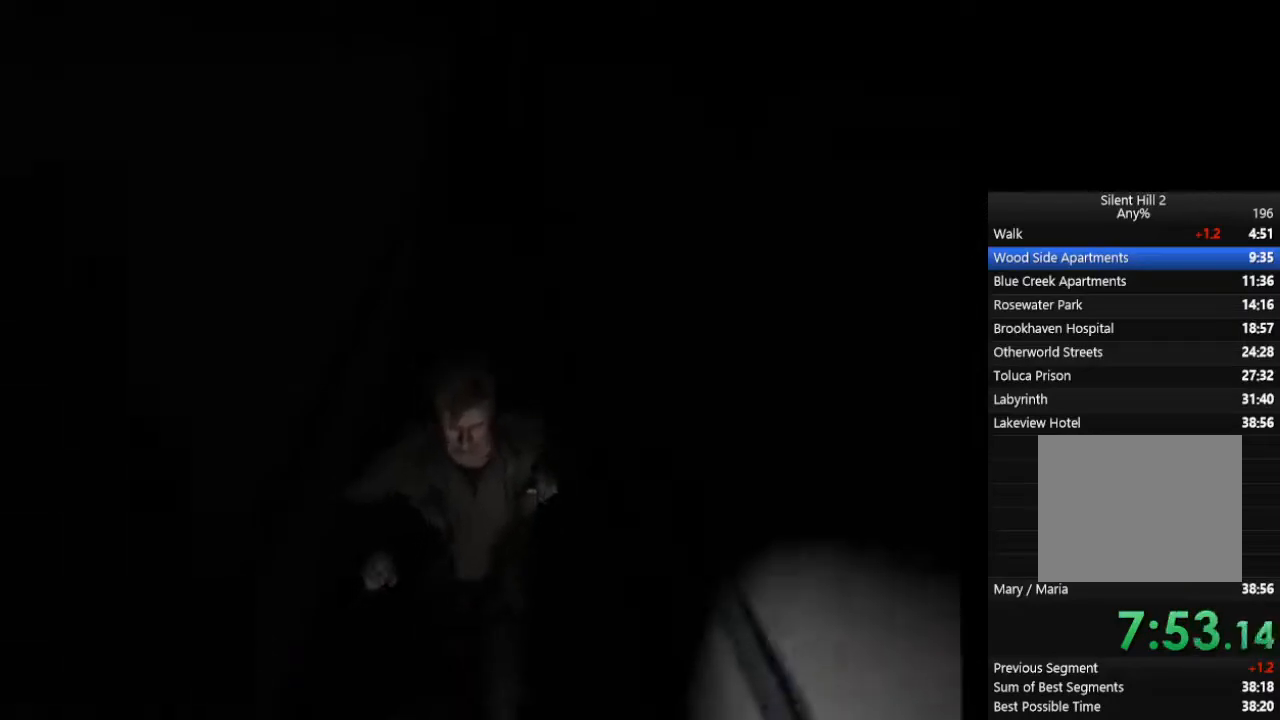
{"buttons": ["CIRCLE"], "left_stick": "down", "right_stick": "center", "events": []}
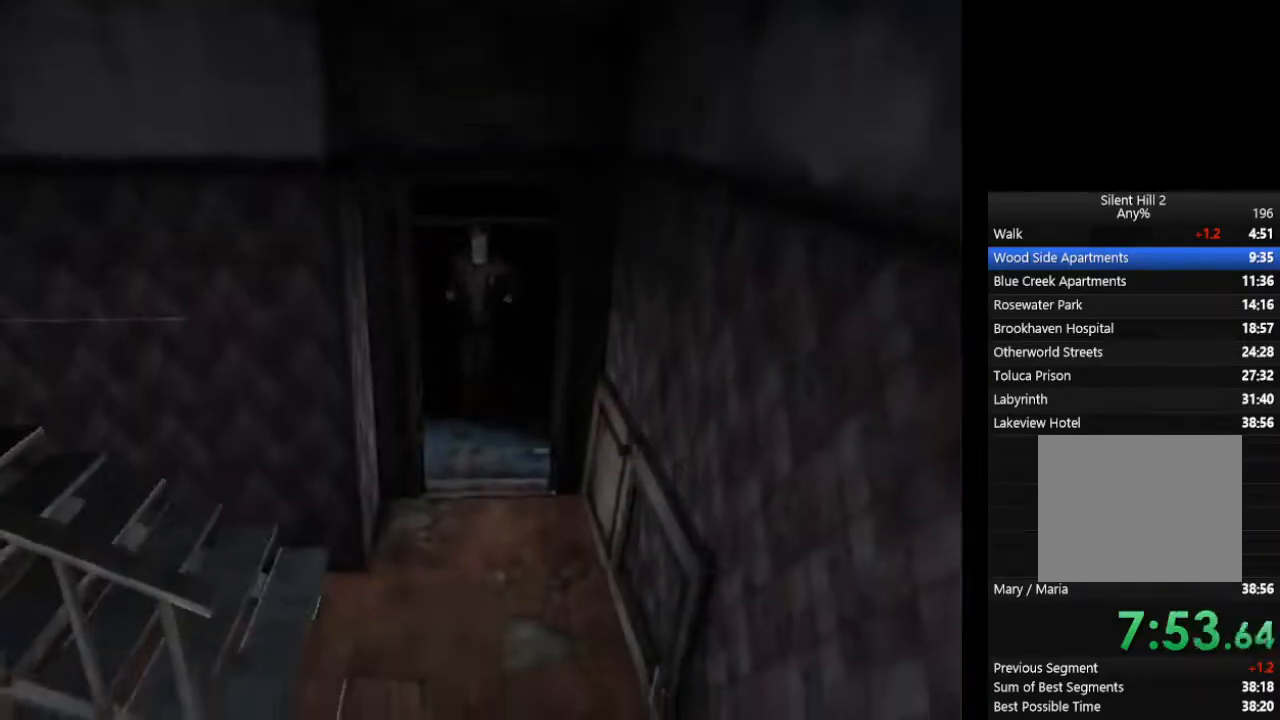
{"buttons": ["CIRCLE"], "left_stick": "down", "right_stick": "center", "events": []}
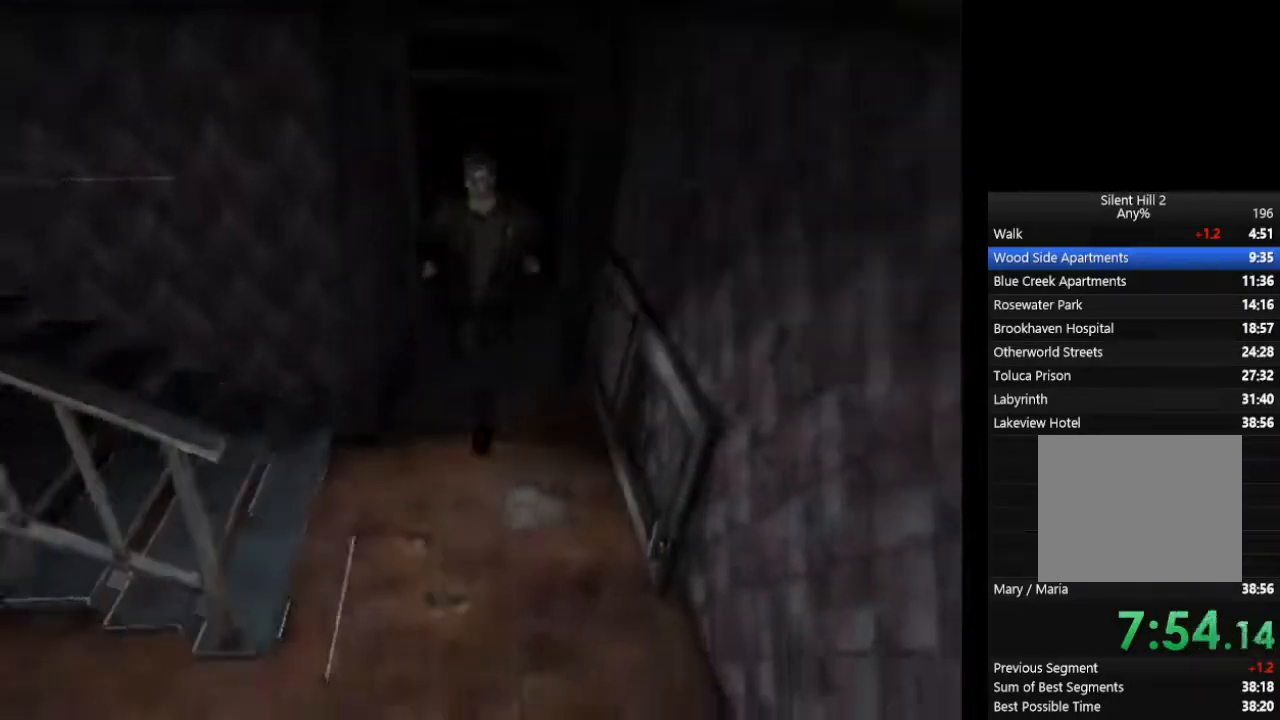
{"buttons": ["CIRCLE"], "left_stick": "down", "right_stick": "center", "events": []}
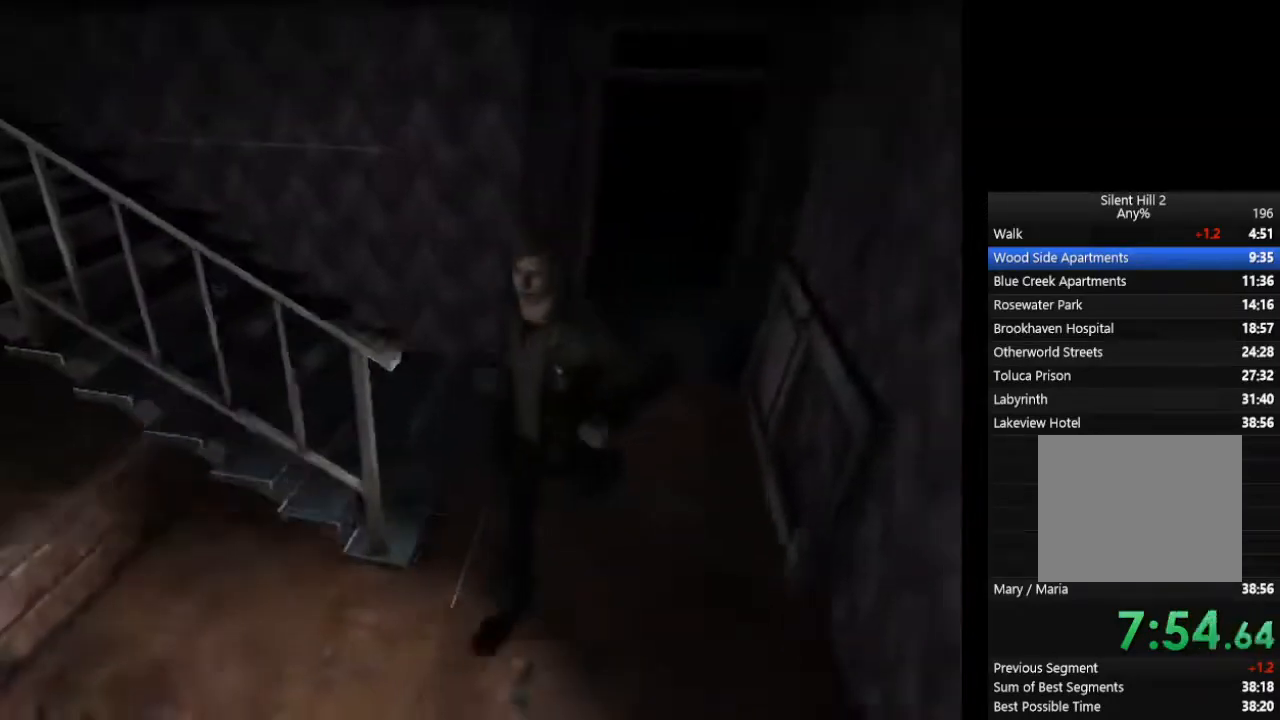
{"buttons": ["CIRCLE"], "left_stick": "down-left", "right_stick": "center", "events": [[200, "left_stick", "down-left"]]}
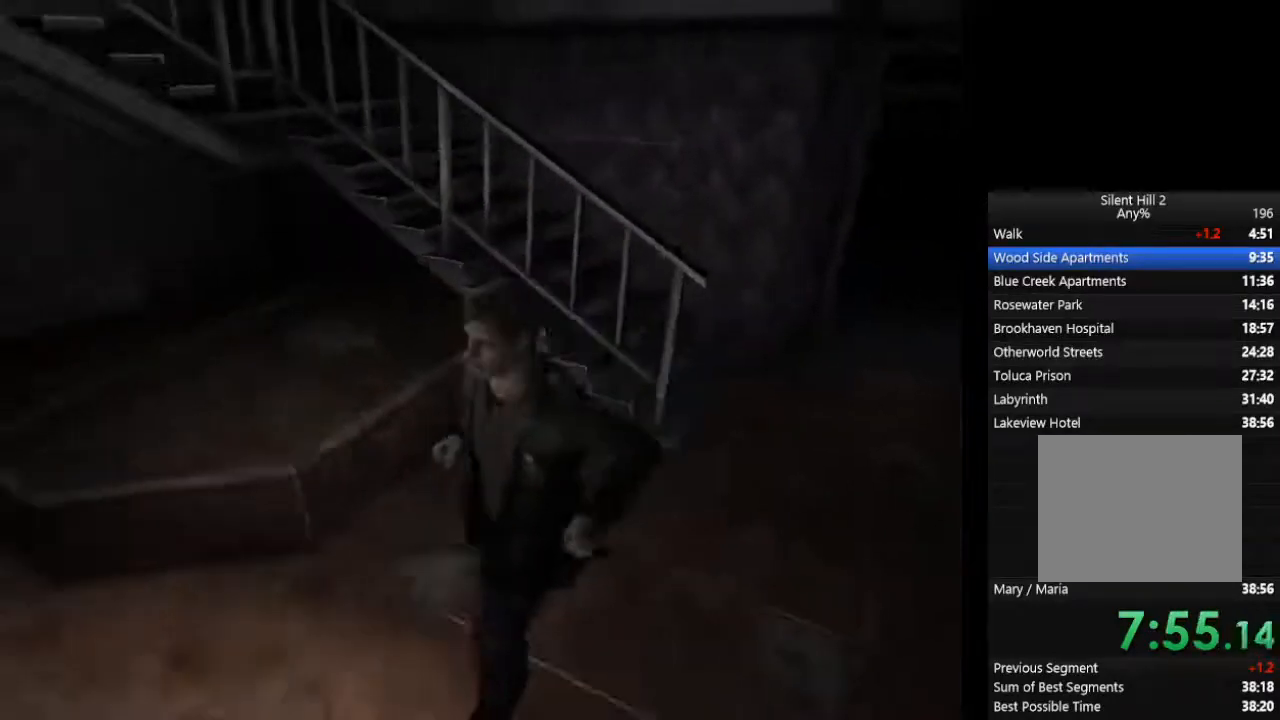
{"buttons": ["CIRCLE"], "left_stick": "down-left", "right_stick": "center", "events": []}